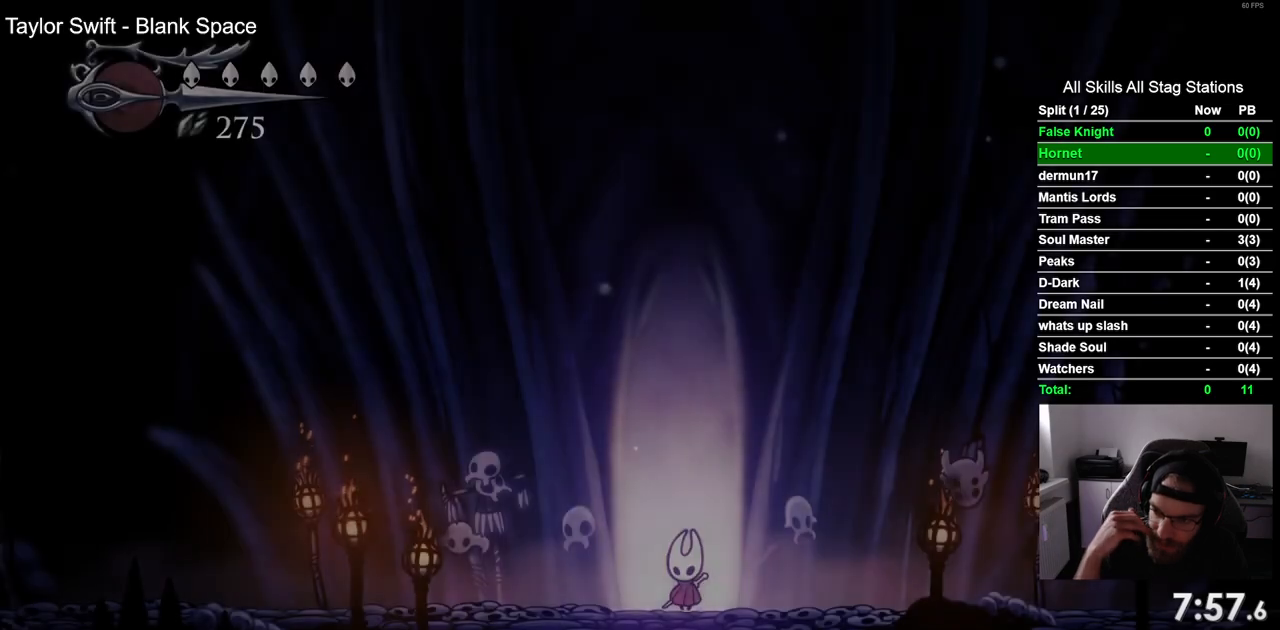
Gameplay with a controller (PlayStation layout); each line is a JSON object with the inputs held at the frame after it. "events" lists button and stick changes between this image and that frame as [ms after this image, input, new state], when the widget could be followed in between.
{"buttons": ["DPAD_LEFT"], "left_stick": "center", "right_stick": "center", "events": []}
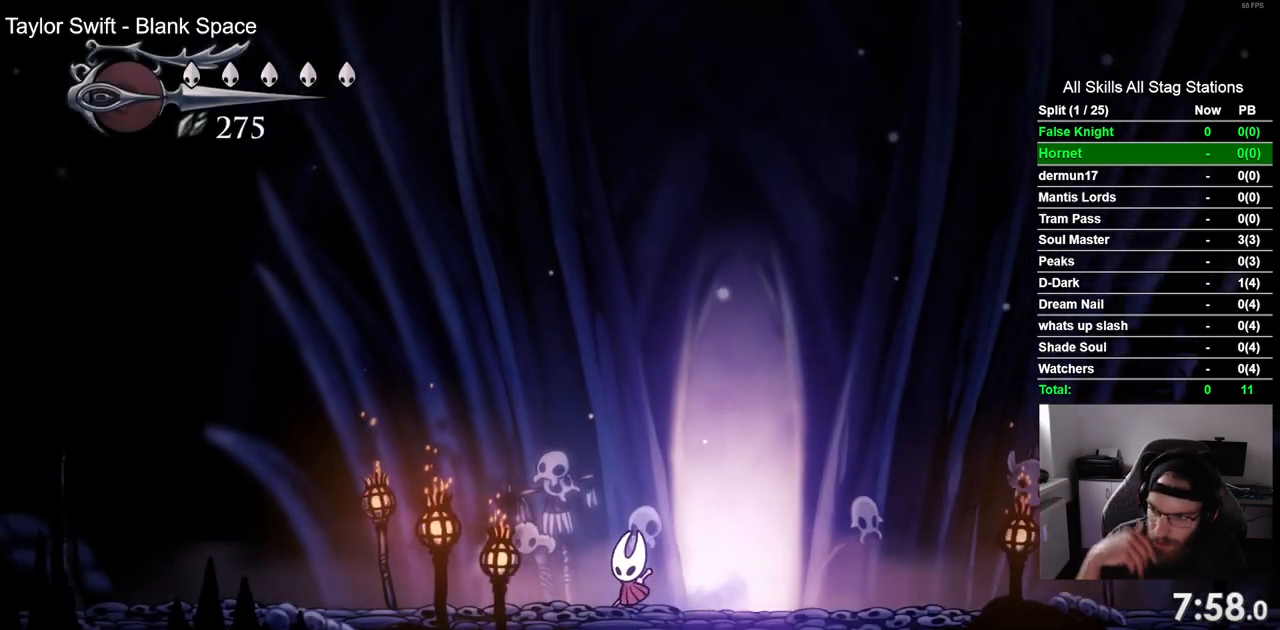
{"buttons": ["DPAD_LEFT"], "left_stick": "center", "right_stick": "center", "events": []}
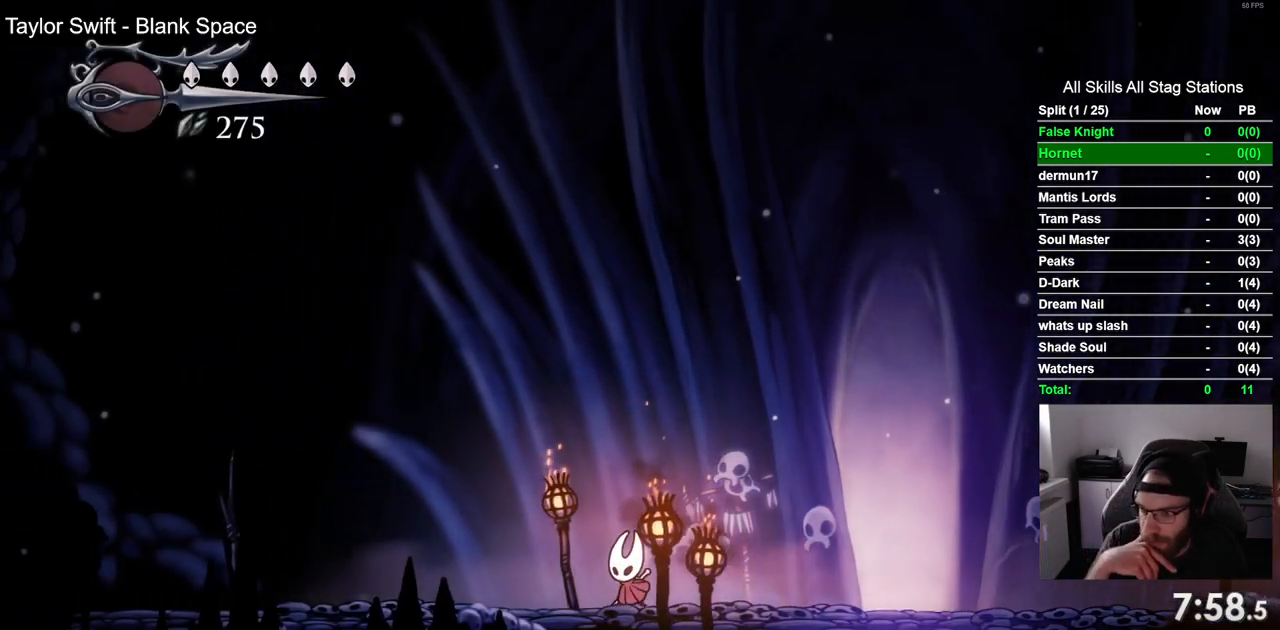
{"buttons": ["DPAD_LEFT"], "left_stick": "center", "right_stick": "center", "events": []}
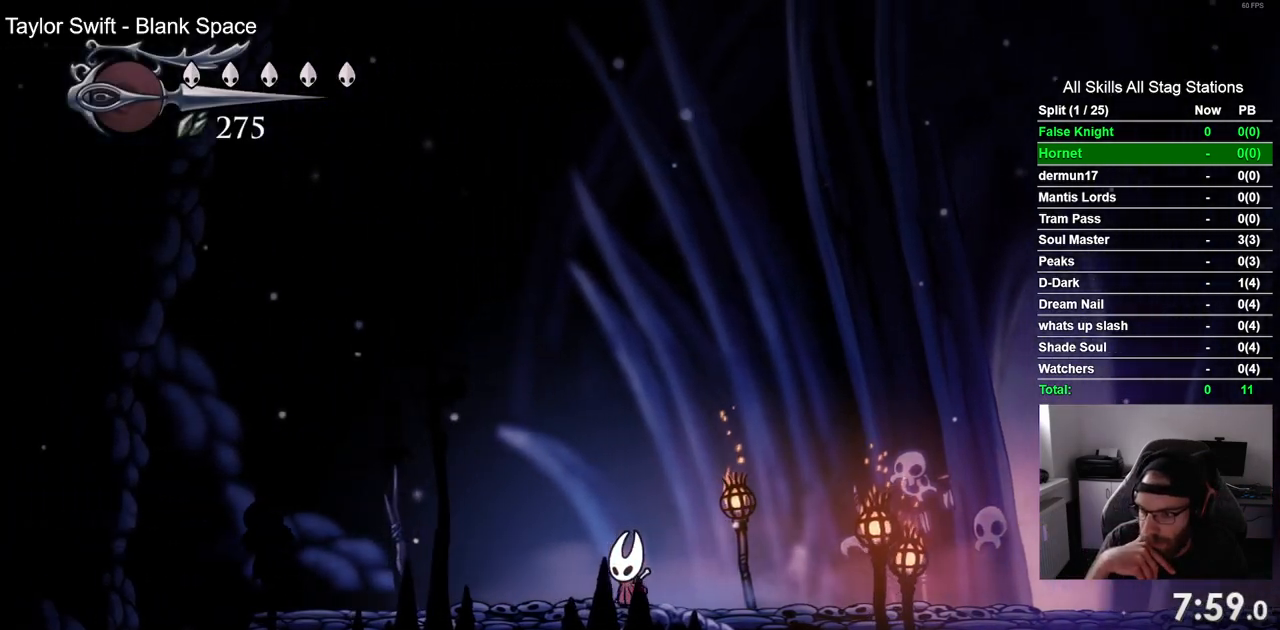
{"buttons": ["DPAD_LEFT"], "left_stick": "center", "right_stick": "center", "events": []}
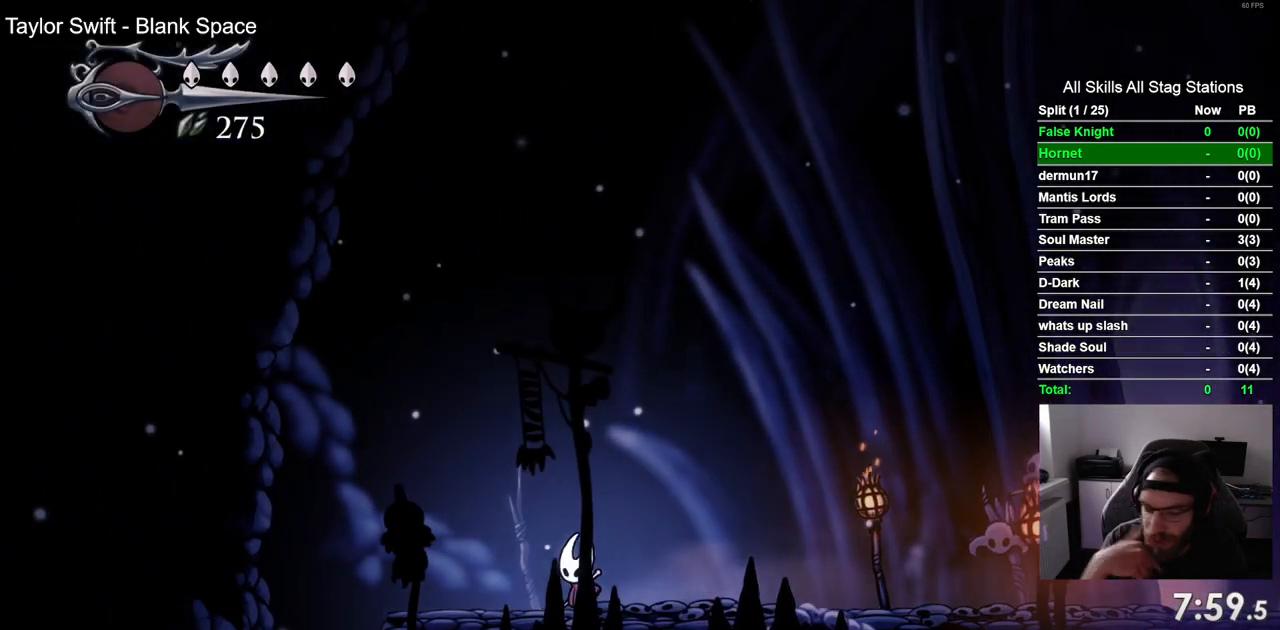
{"buttons": ["DPAD_LEFT"], "left_stick": "center", "right_stick": "center", "events": []}
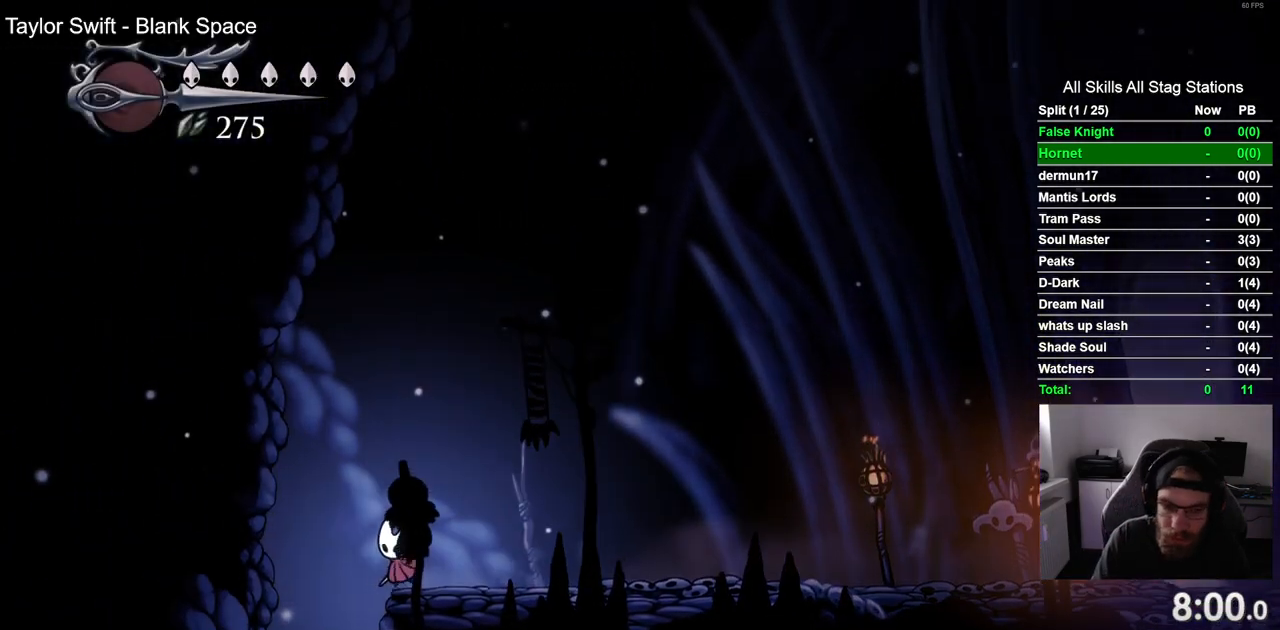
{"buttons": [], "left_stick": "center", "right_stick": "center", "events": [[117, "DPAD_LEFT", "up"]]}
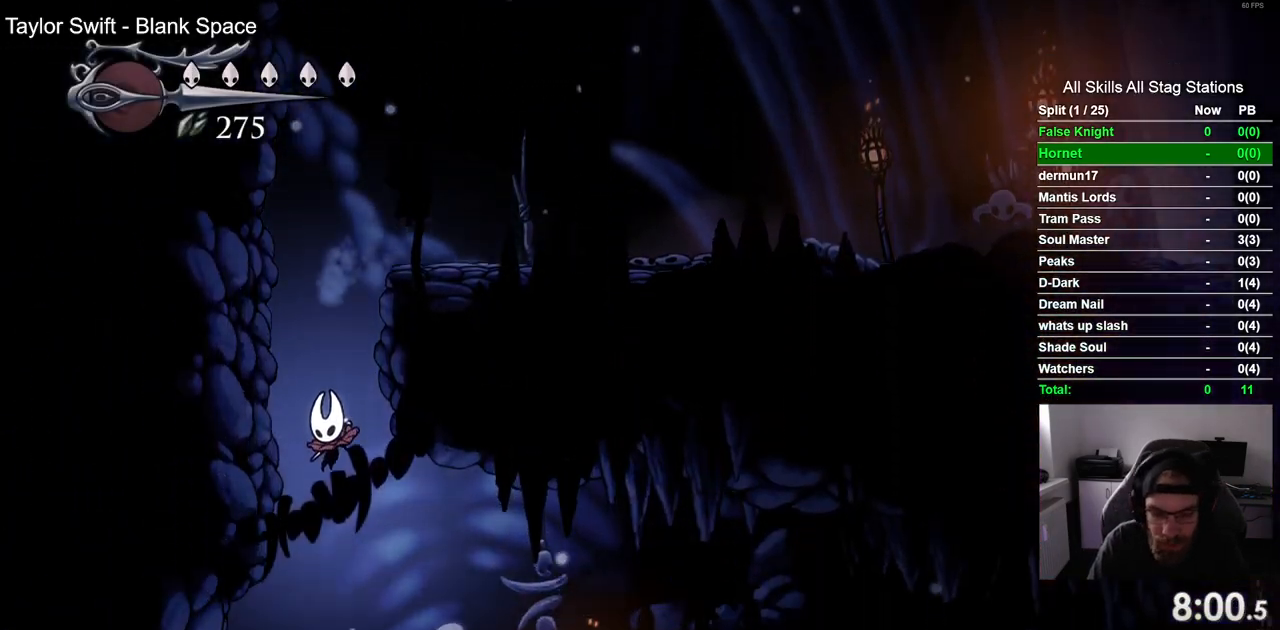
{"buttons": ["DPAD_RIGHT"], "left_stick": "center", "right_stick": "center", "events": [[333, "DPAD_RIGHT", "down"]]}
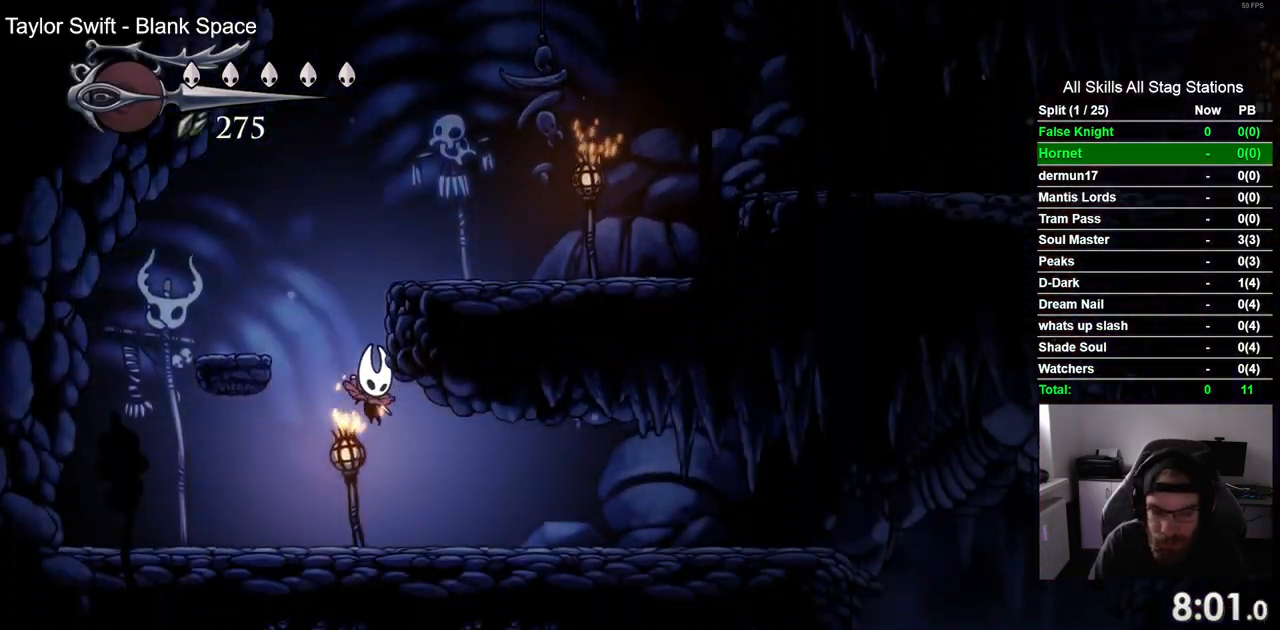
{"buttons": ["SQUARE", "DPAD_RIGHT"], "left_stick": "center", "right_stick": "center", "events": [[433, "SQUARE", "down"]]}
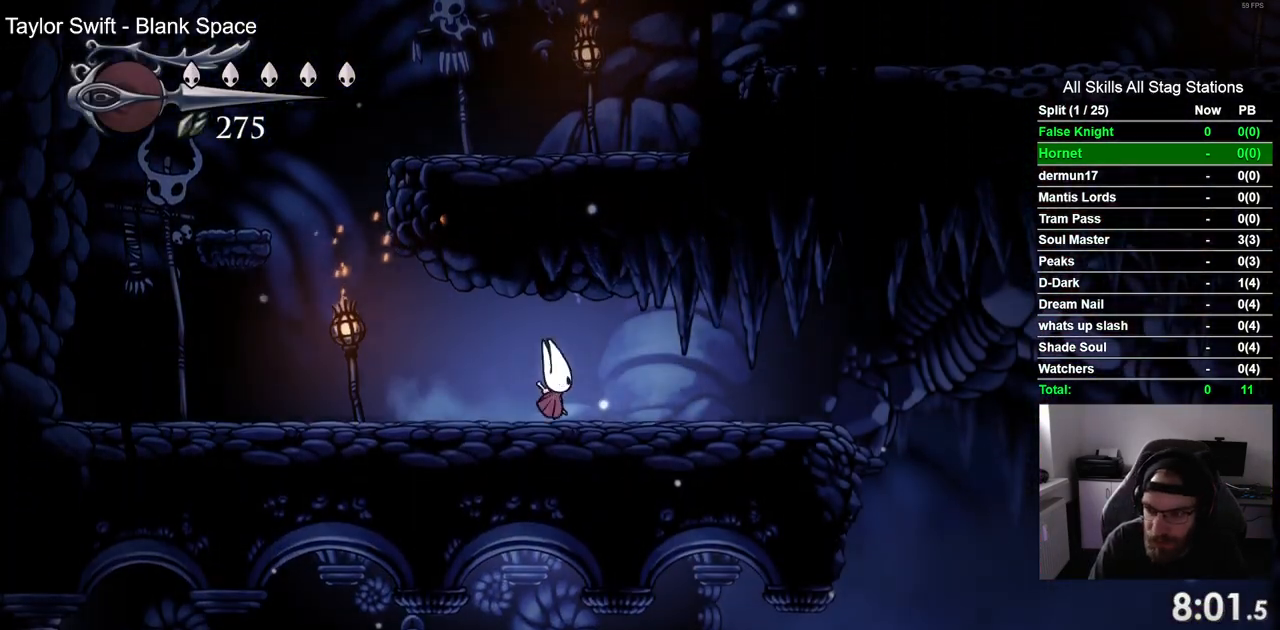
{"buttons": ["SQUARE", "DPAD_RIGHT"], "left_stick": "center", "right_stick": "center", "events": [[133, "SQUARE", "up"], [383, "SQUARE", "down"]]}
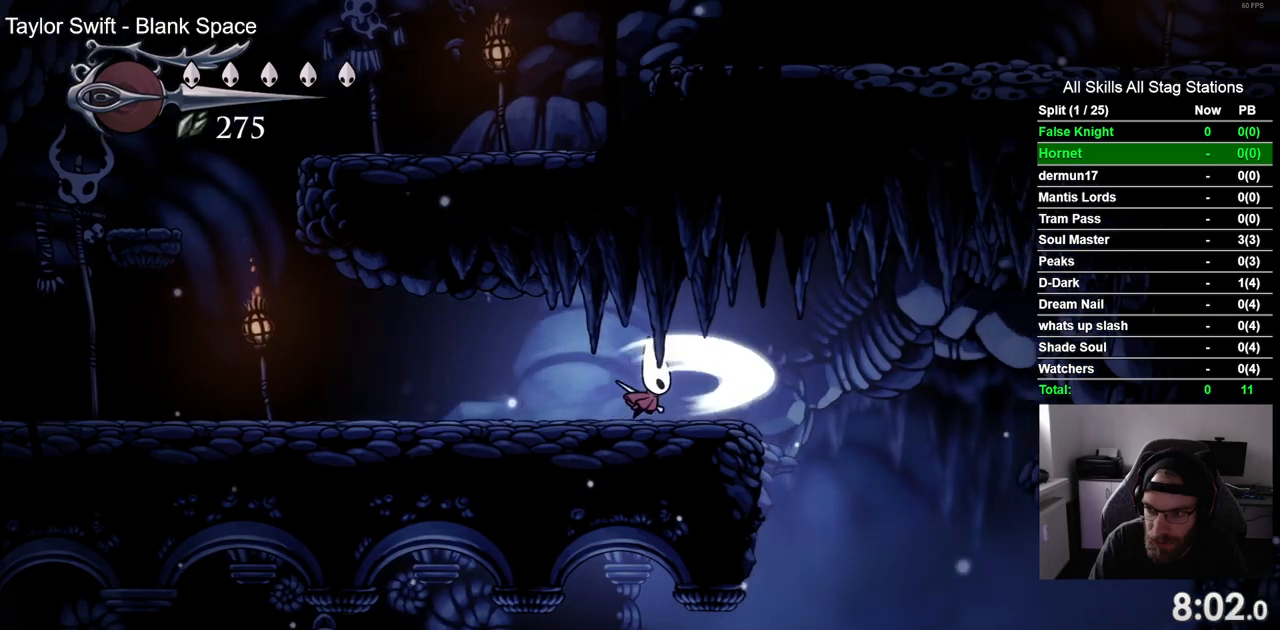
{"buttons": ["DPAD_LEFT"], "left_stick": "center", "right_stick": "center", "events": [[67, "SQUARE", "up"], [367, "DPAD_RIGHT", "up"], [433, "DPAD_LEFT", "down"]]}
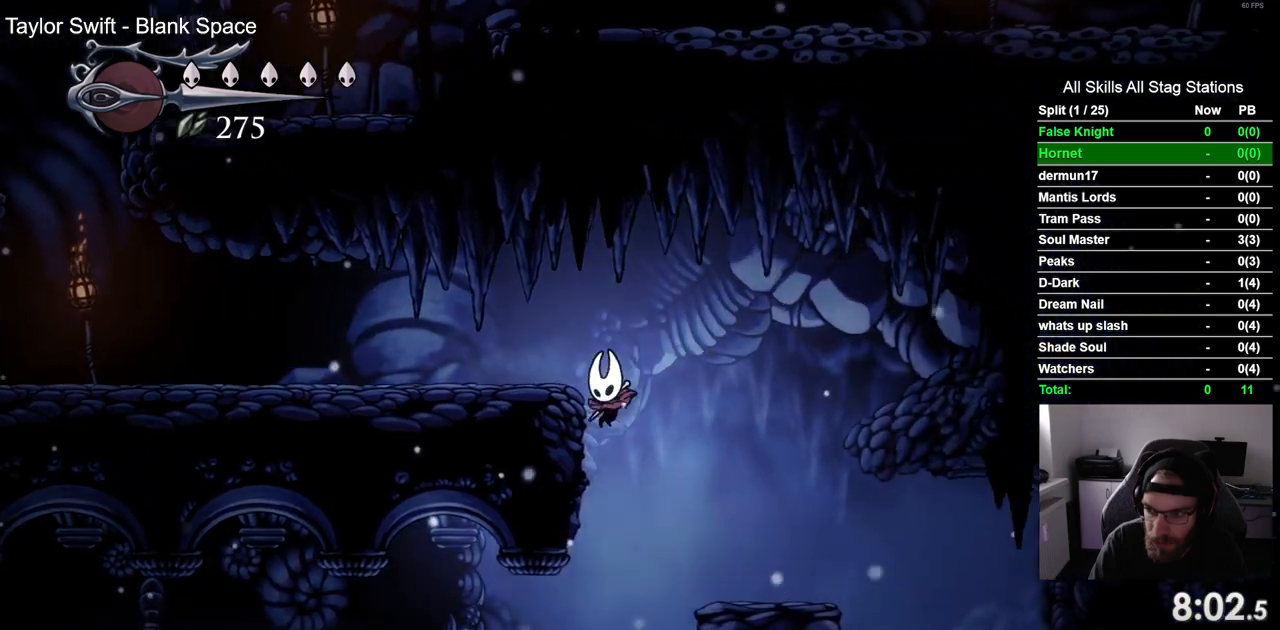
{"buttons": ["SQUARE", "DPAD_LEFT"], "left_stick": "center", "right_stick": "center", "events": [[500, "SQUARE", "down"]]}
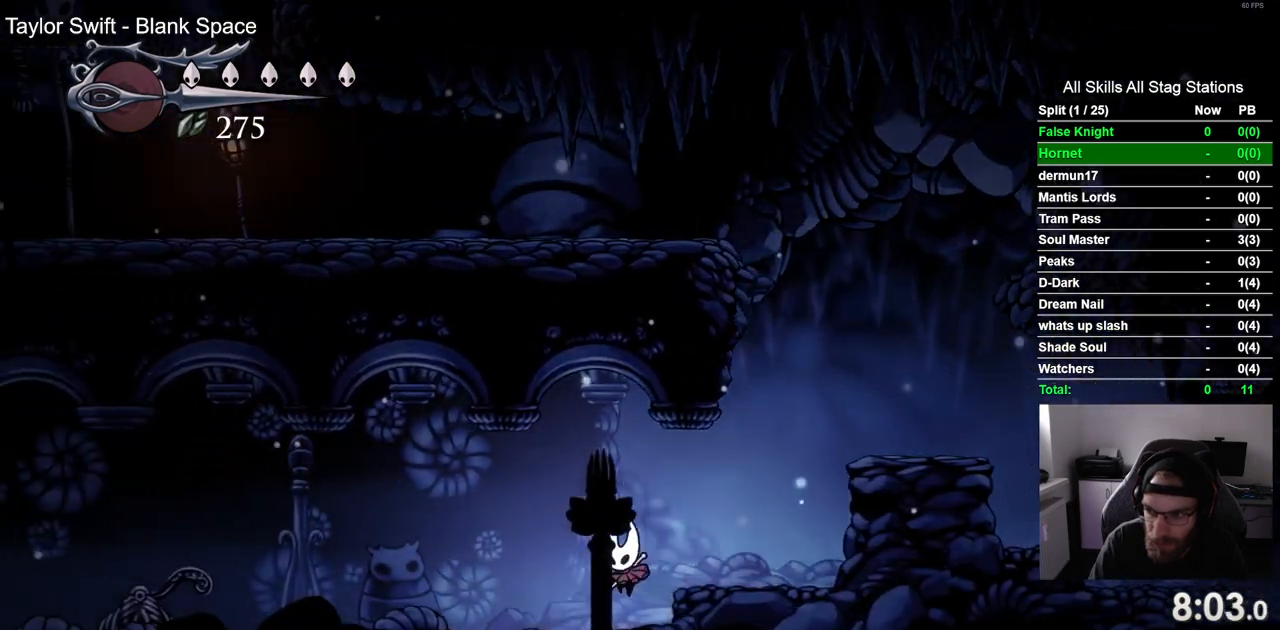
{"buttons": ["DPAD_LEFT"], "left_stick": "center", "right_stick": "center", "events": [[183, "SQUARE", "up"]]}
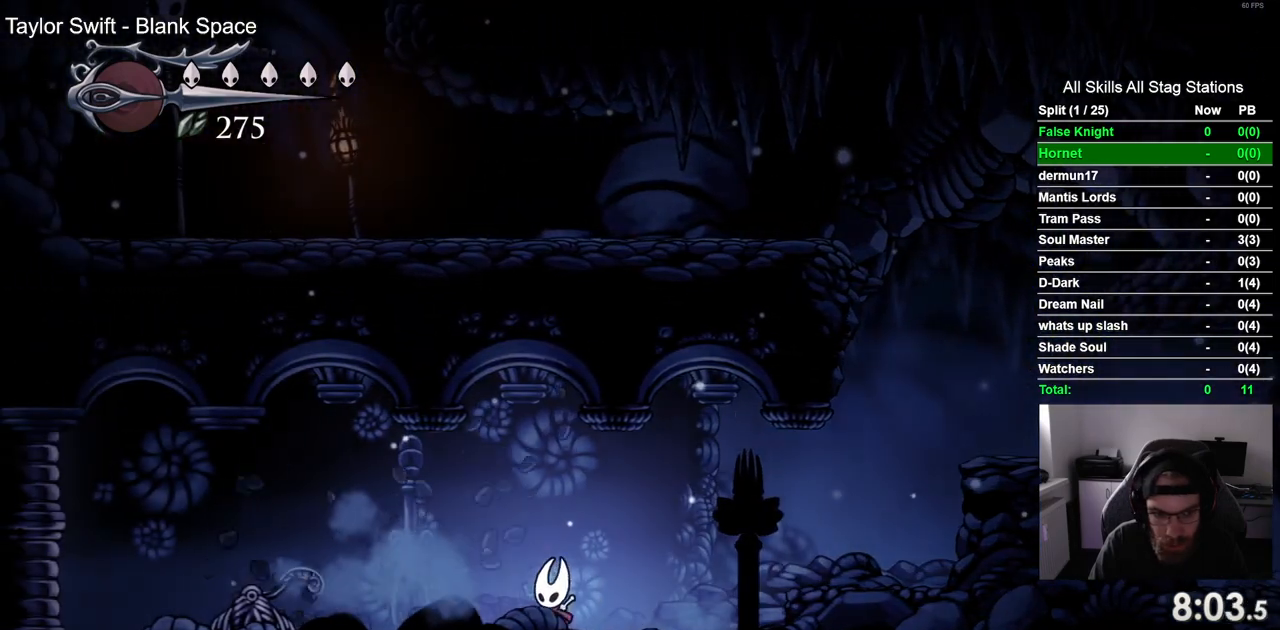
{"buttons": ["SQUARE", "DPAD_LEFT"], "left_stick": "center", "right_stick": "center", "events": [[17, "SQUARE", "down"], [200, "SQUARE", "up"], [433, "SQUARE", "down"]]}
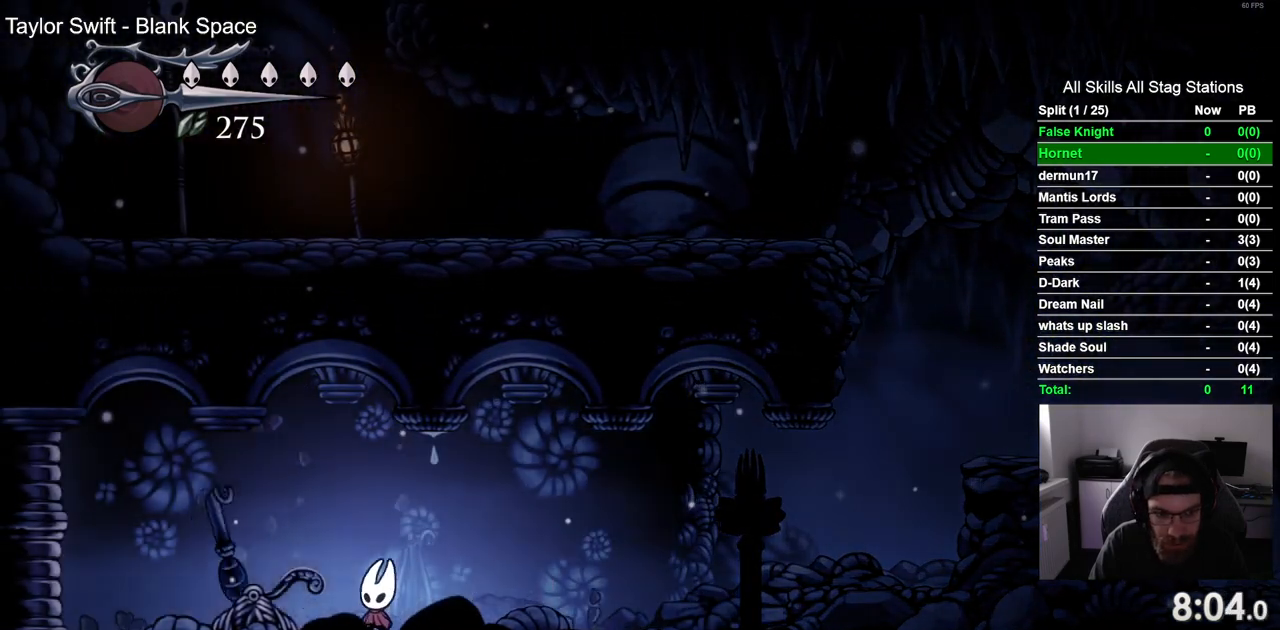
{"buttons": ["DPAD_LEFT"], "left_stick": "center", "right_stick": "center", "events": [[117, "SQUARE", "up"]]}
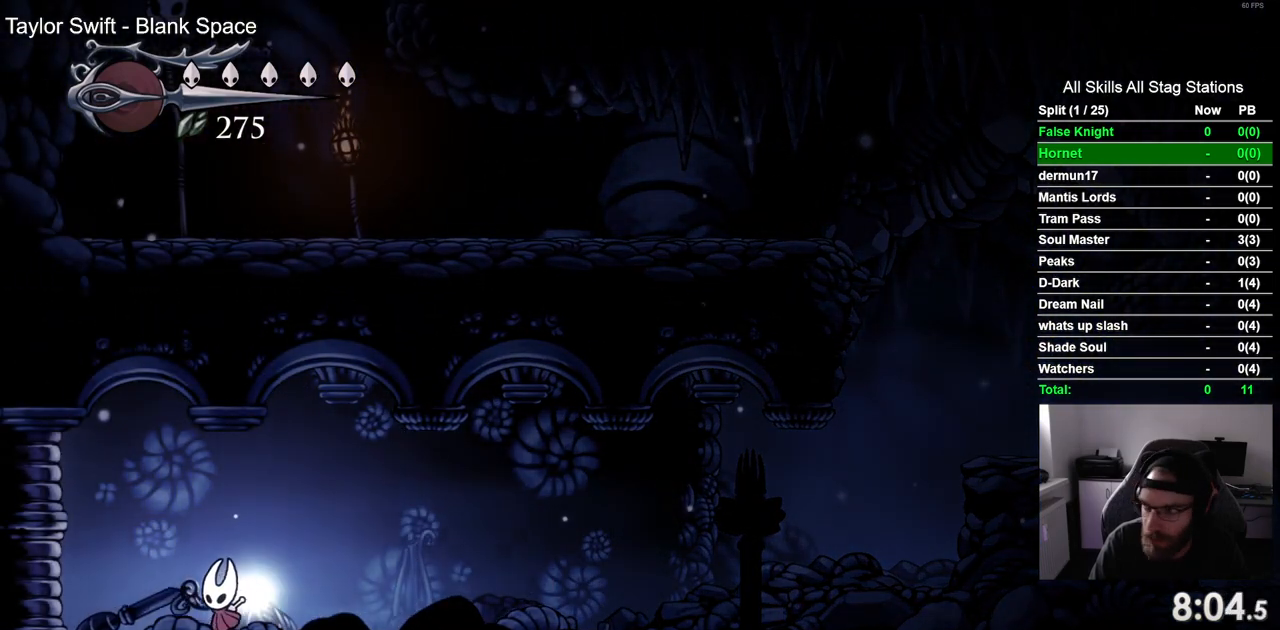
{"buttons": ["DPAD_LEFT"], "left_stick": "center", "right_stick": "center", "events": []}
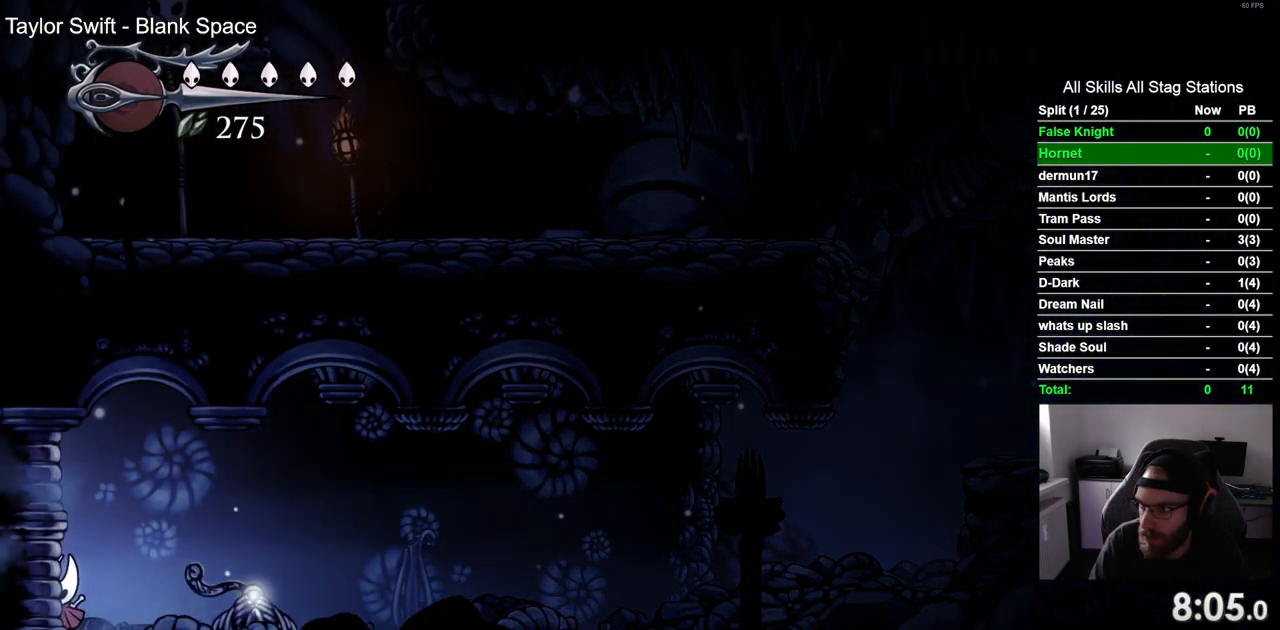
{"buttons": ["DPAD_LEFT"], "left_stick": "center", "right_stick": "center", "events": []}
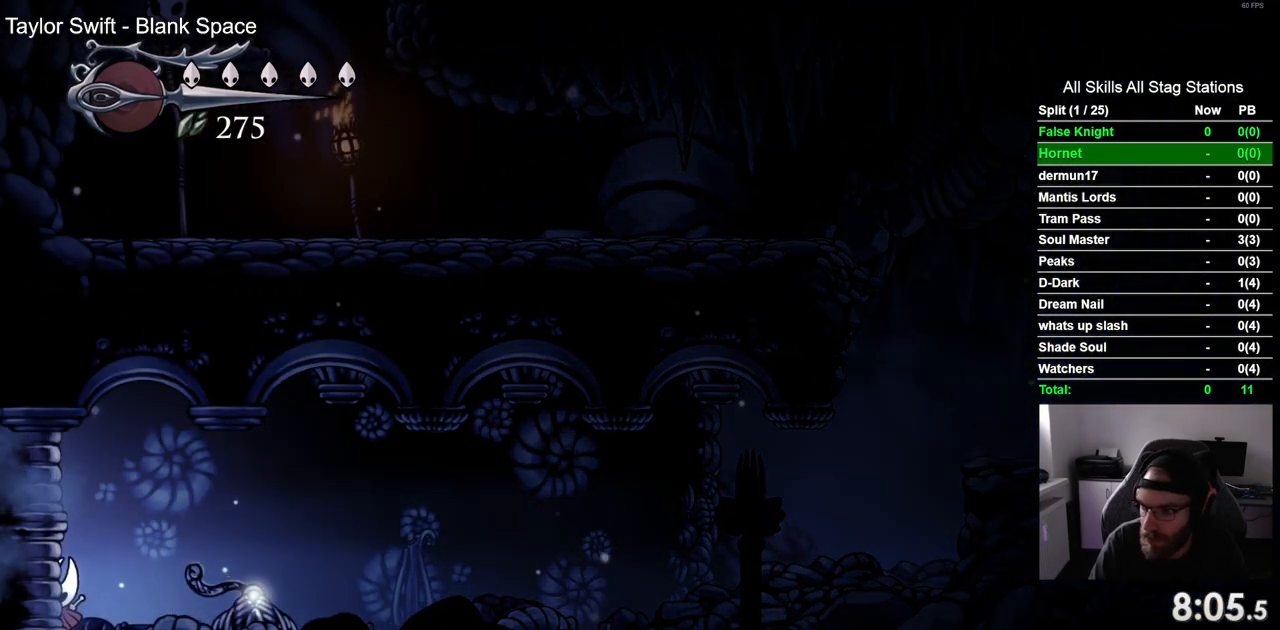
{"buttons": ["DPAD_LEFT"], "left_stick": "center", "right_stick": "center", "events": []}
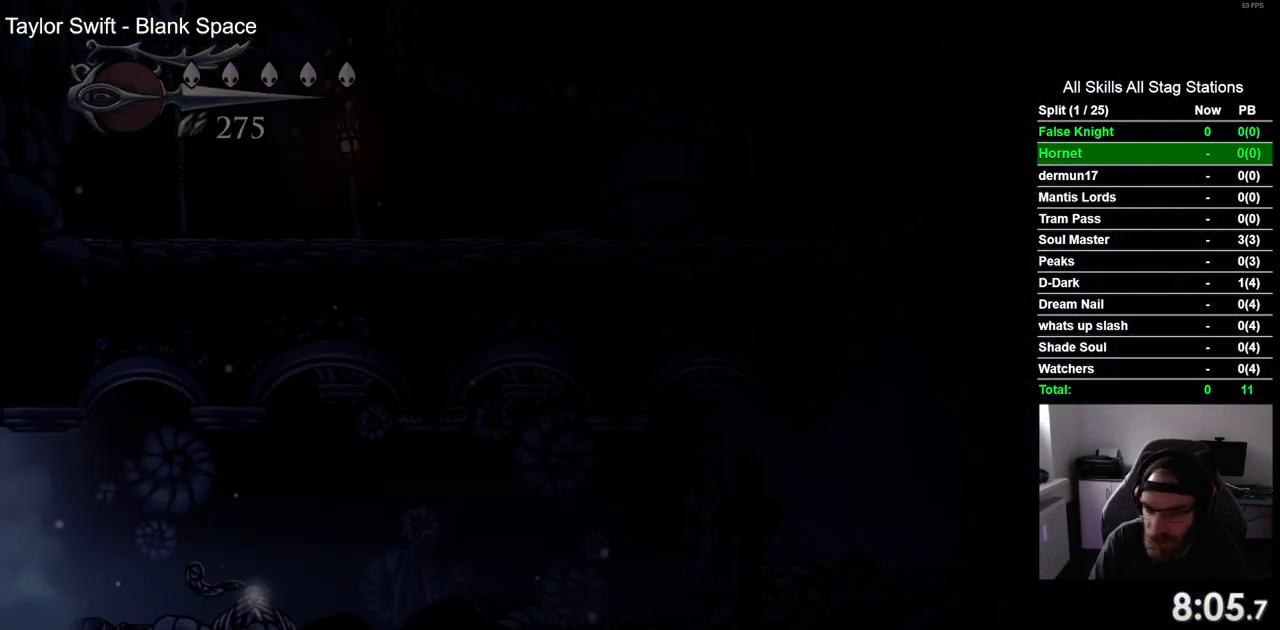
{"buttons": ["DPAD_LEFT"], "left_stick": "center", "right_stick": "center", "events": []}
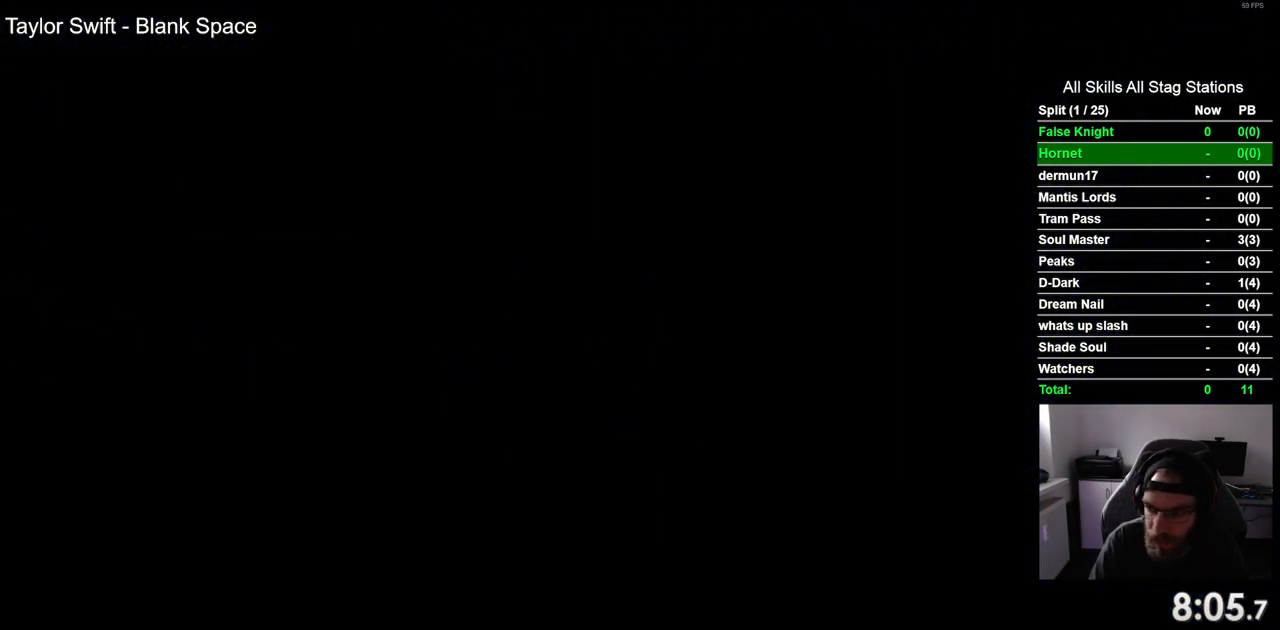
{"buttons": ["DPAD_LEFT"], "left_stick": "center", "right_stick": "center", "events": []}
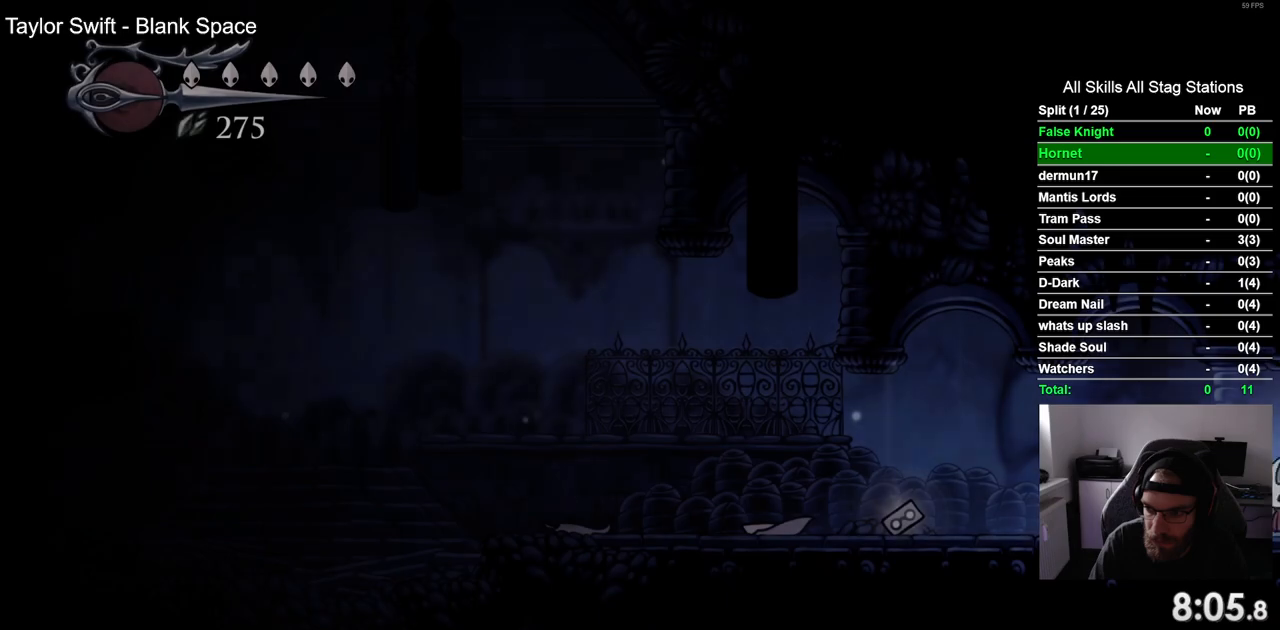
{"buttons": ["SQUARE", "DPAD_LEFT"], "left_stick": "center", "right_stick": "center", "events": [[467, "SQUARE", "down"]]}
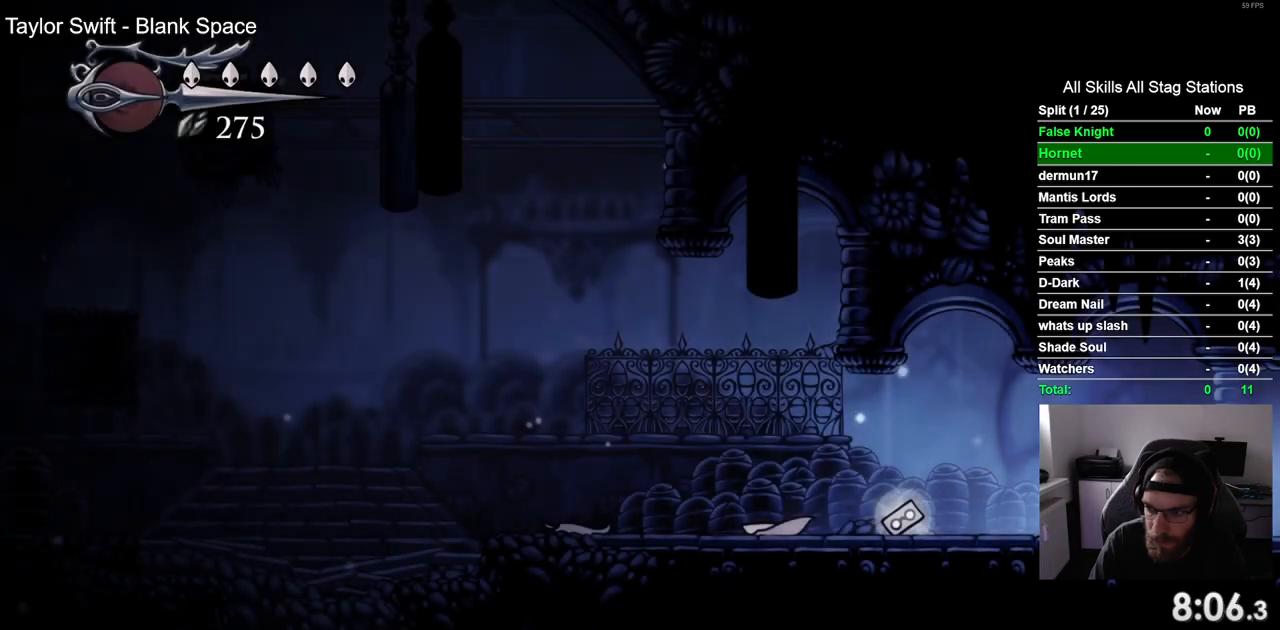
{"buttons": ["SQUARE", "DPAD_LEFT"], "left_stick": "center", "right_stick": "center", "events": [[150, "SQUARE", "up"], [367, "SQUARE", "down"]]}
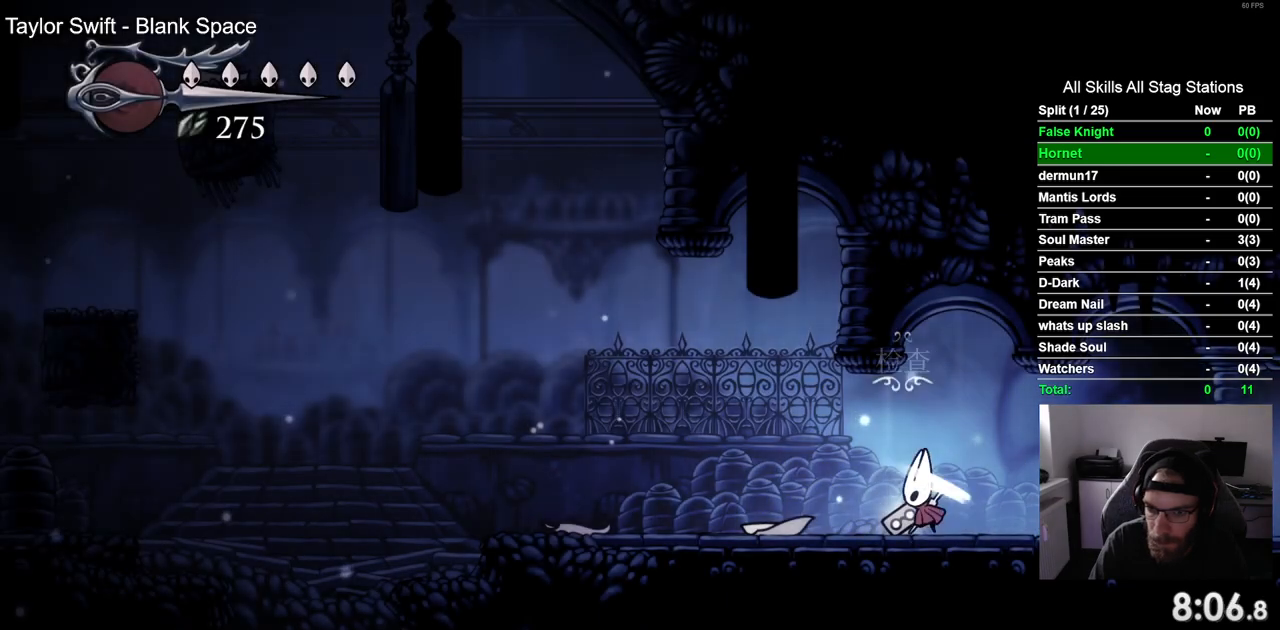
{"buttons": ["DPAD_LEFT"], "left_stick": "center", "right_stick": "center", "events": [[17, "SQUARE", "up"], [283, "SQUARE", "down"], [450, "SQUARE", "up"]]}
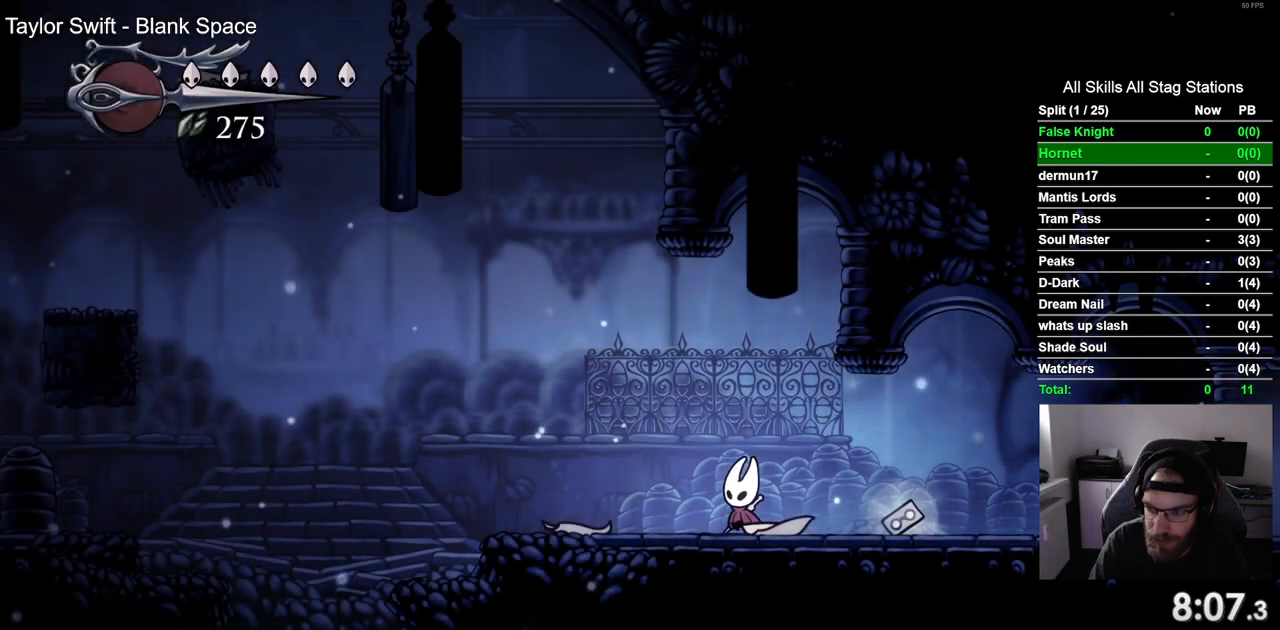
{"buttons": ["DPAD_LEFT"], "left_stick": "center", "right_stick": "center", "events": [[167, "SQUARE", "down"], [317, "SQUARE", "up"]]}
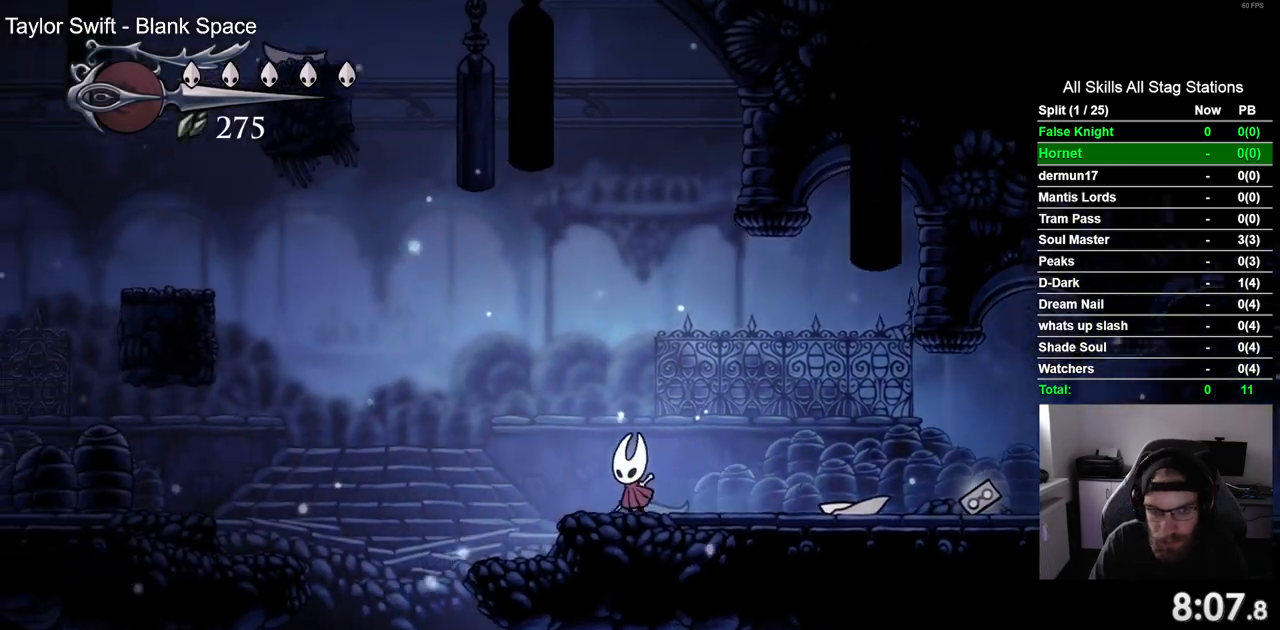
{"buttons": ["CROSS", "DPAD_LEFT"], "left_stick": "center", "right_stick": "center", "events": [[33, "CROSS", "down"]]}
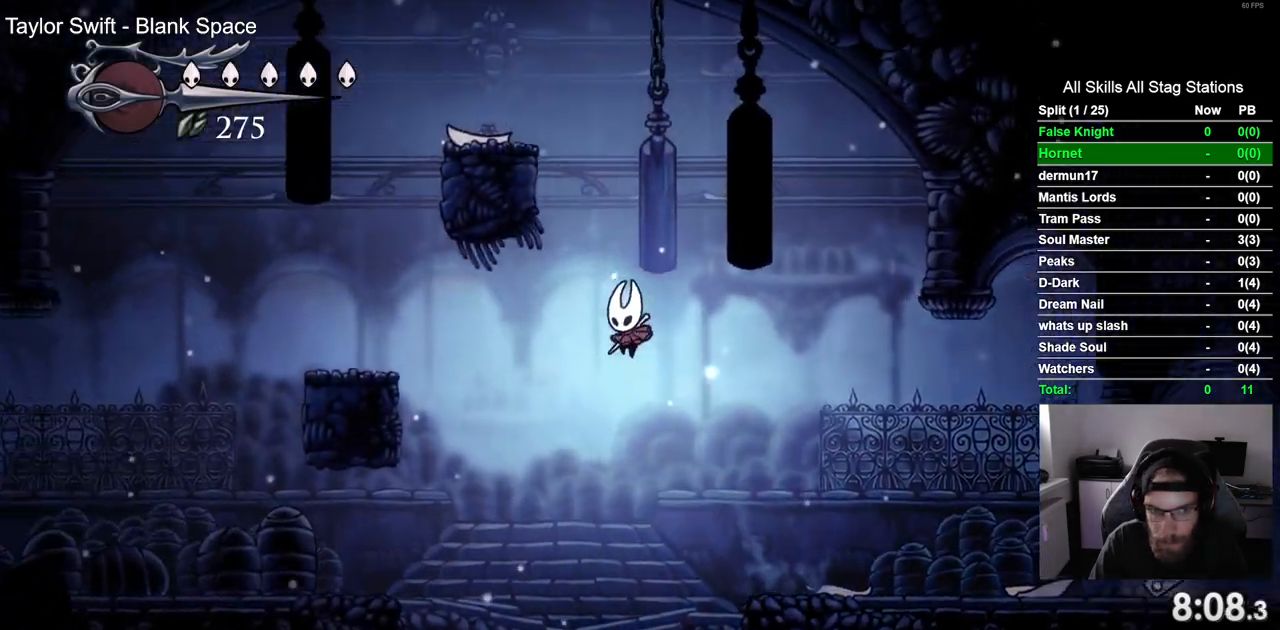
{"buttons": ["DPAD_LEFT"], "left_stick": "center", "right_stick": "center", "events": [[200, "CROSS", "up"]]}
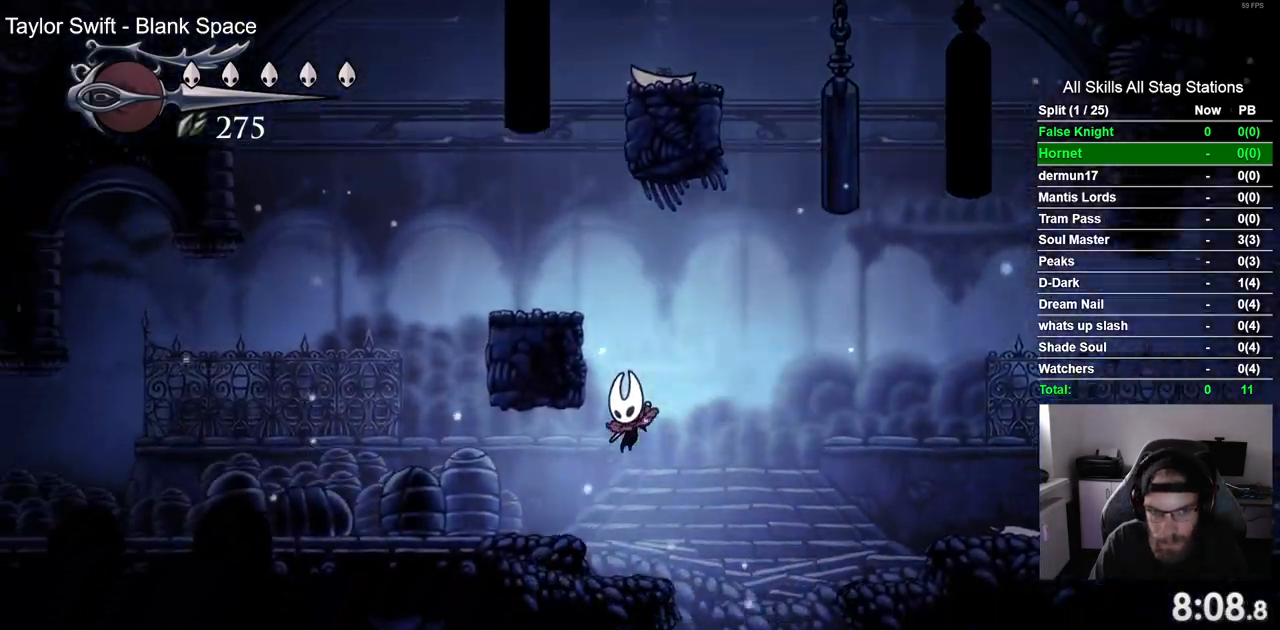
{"buttons": ["DPAD_LEFT"], "left_stick": "center", "right_stick": "center", "events": [[217, "CROSS", "down"], [383, "CROSS", "up"]]}